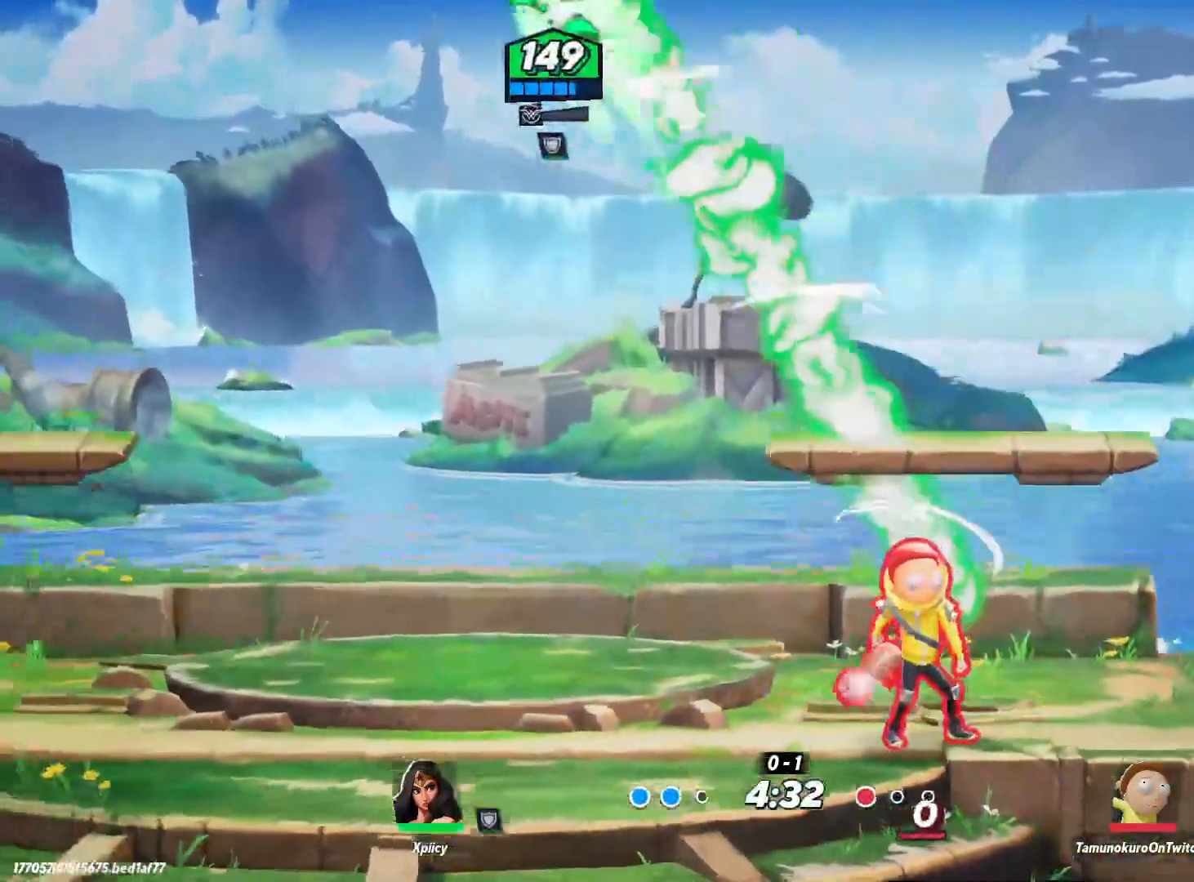
Gameplay with keyboard; each line is a JSON object with the keys held at the frame after it. "events" lists presses ("down") and releases ("up") of ".", "/", "0", "1", "2", "3", "4", "5", "6", "7", "8", "9", "a", "alt_l", "alt_r", "b", "backslash", "backspace", "c", "caps_lock", "comma", "ctrl_l", "ctrl_r", "d", "e", "equals", "f", "g", "h", "i", "j", "k", "l", "lbracket", "m", "minus", "n", "o", "p", "q", "quote", "r", "rbracket", "return", "s", "semicolon", "shift_l", "shift_r", "space", "super", "t", "tab", "tilde", "u", "v", "w", "x", "y" and "z" between this image and that frame as [ms after this image, input, new state], when the widget could be followed in between. No other keys are recorded. Mouse input is not recorded.
{"keys": ["backslash", "d"], "events": [[500, "backslash", "down"]]}
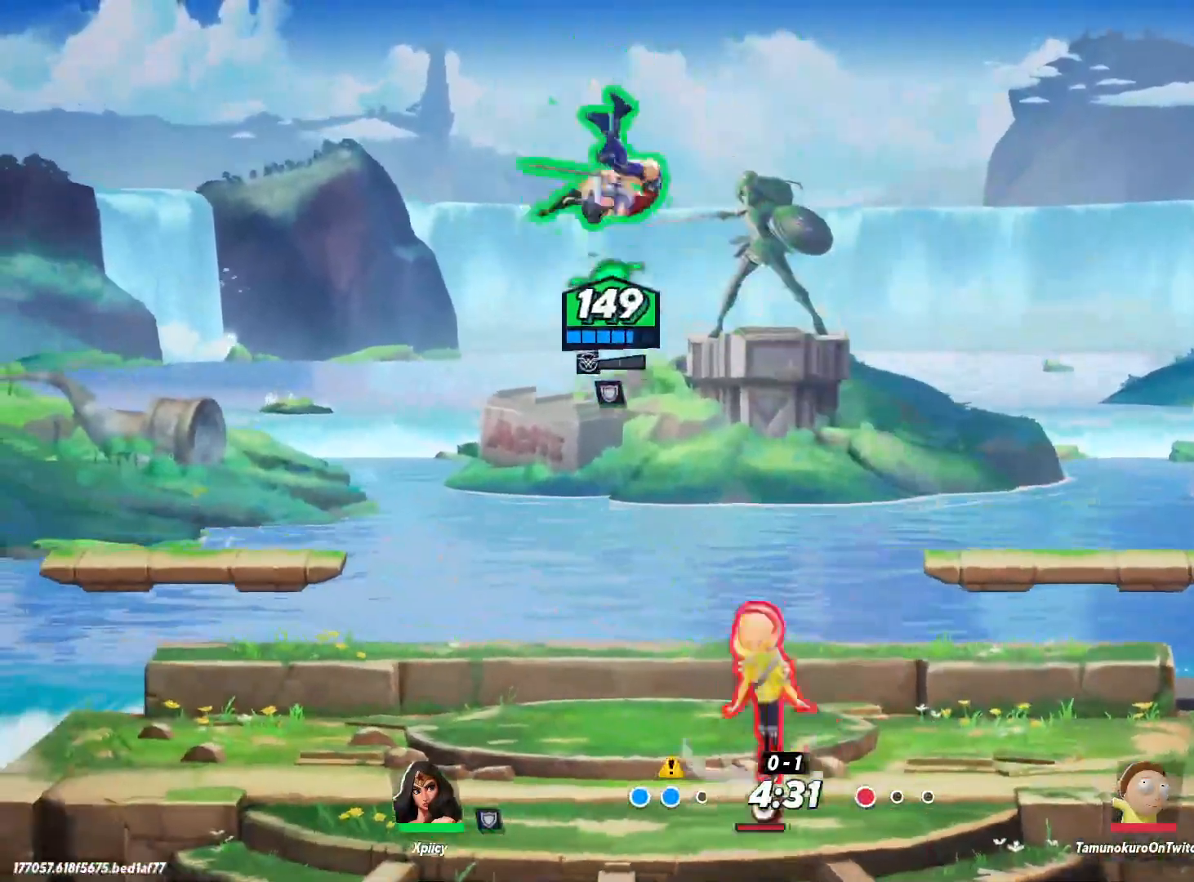
{"keys": ["d", "s"], "events": [[183, "backslash", "up"], [317, "s", "down"]]}
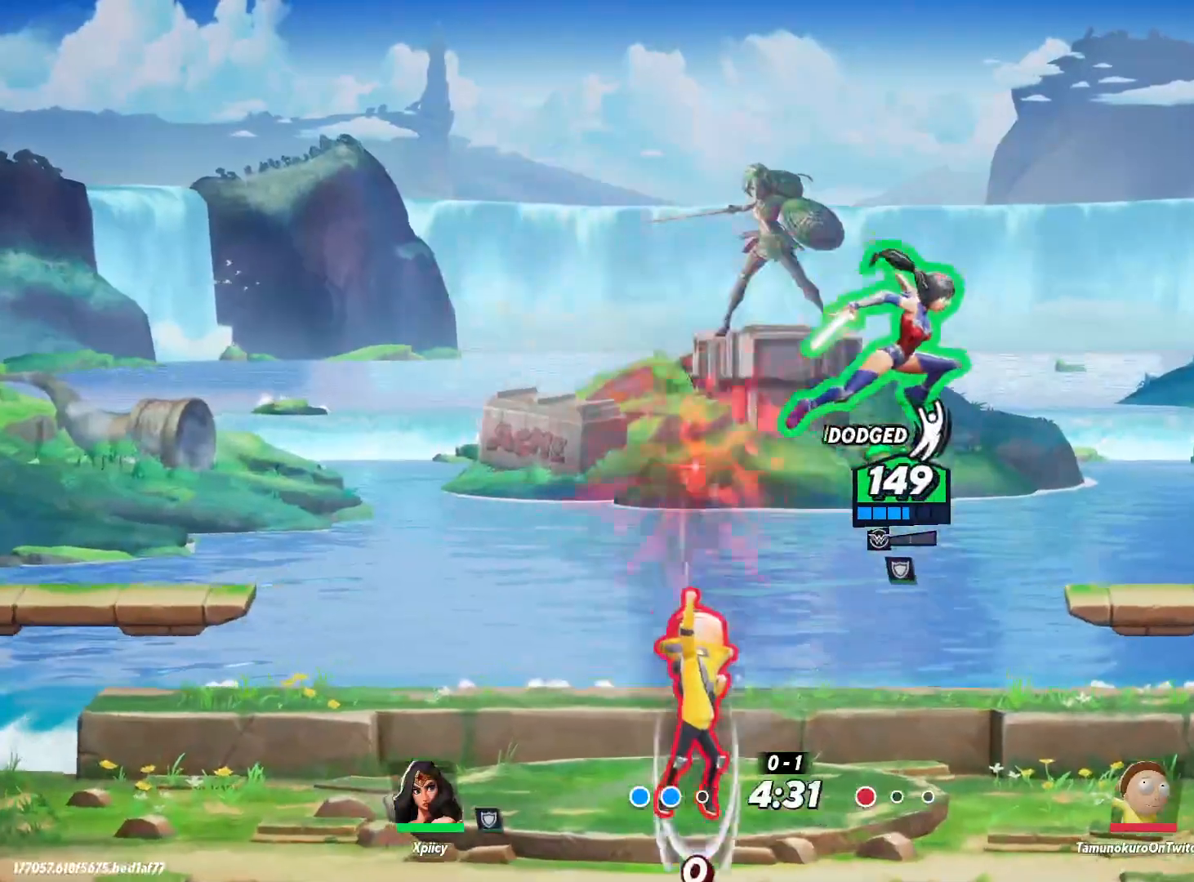
{"keys": ["d", "s"], "events": []}
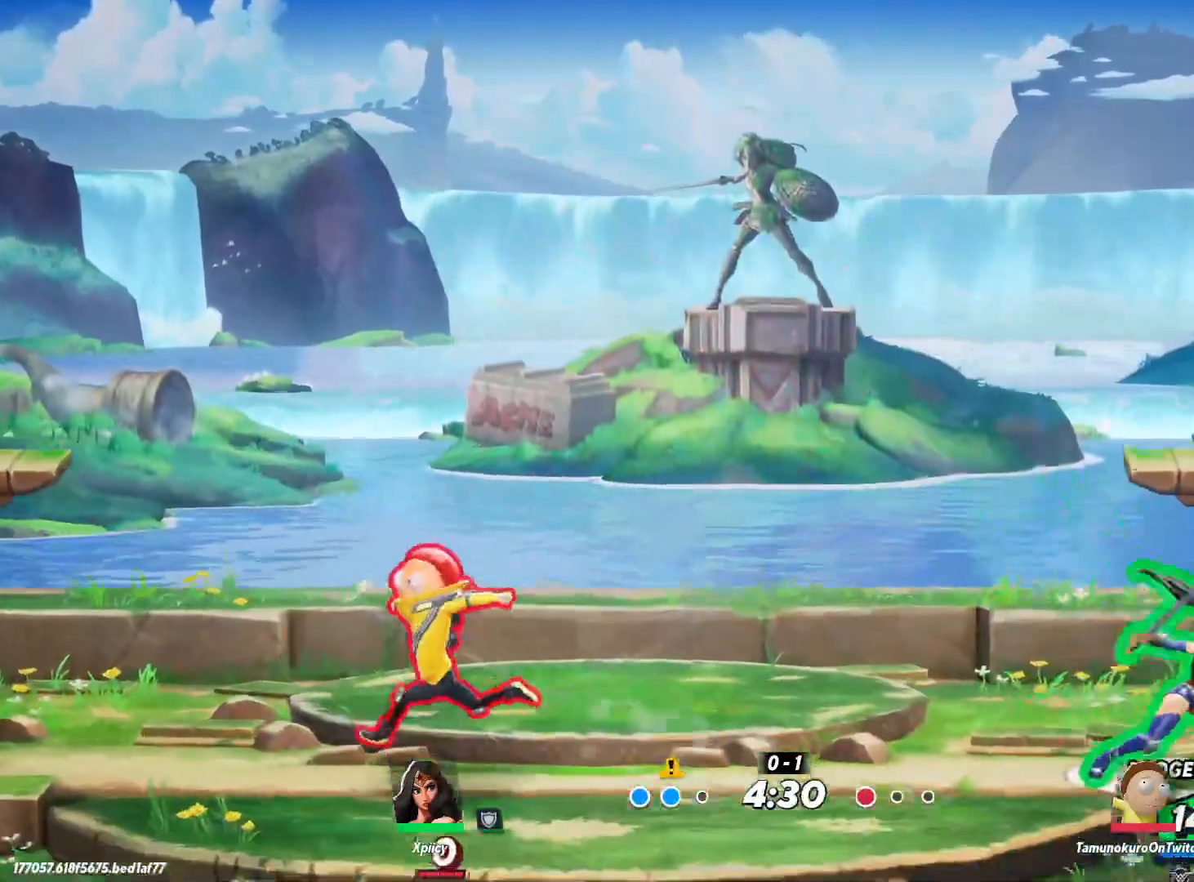
{"keys": ["a"], "events": [[100, "a", "down"], [100, "d", "up"], [100, "s", "up"], [283, "space", "down"], [417, "space", "up"]]}
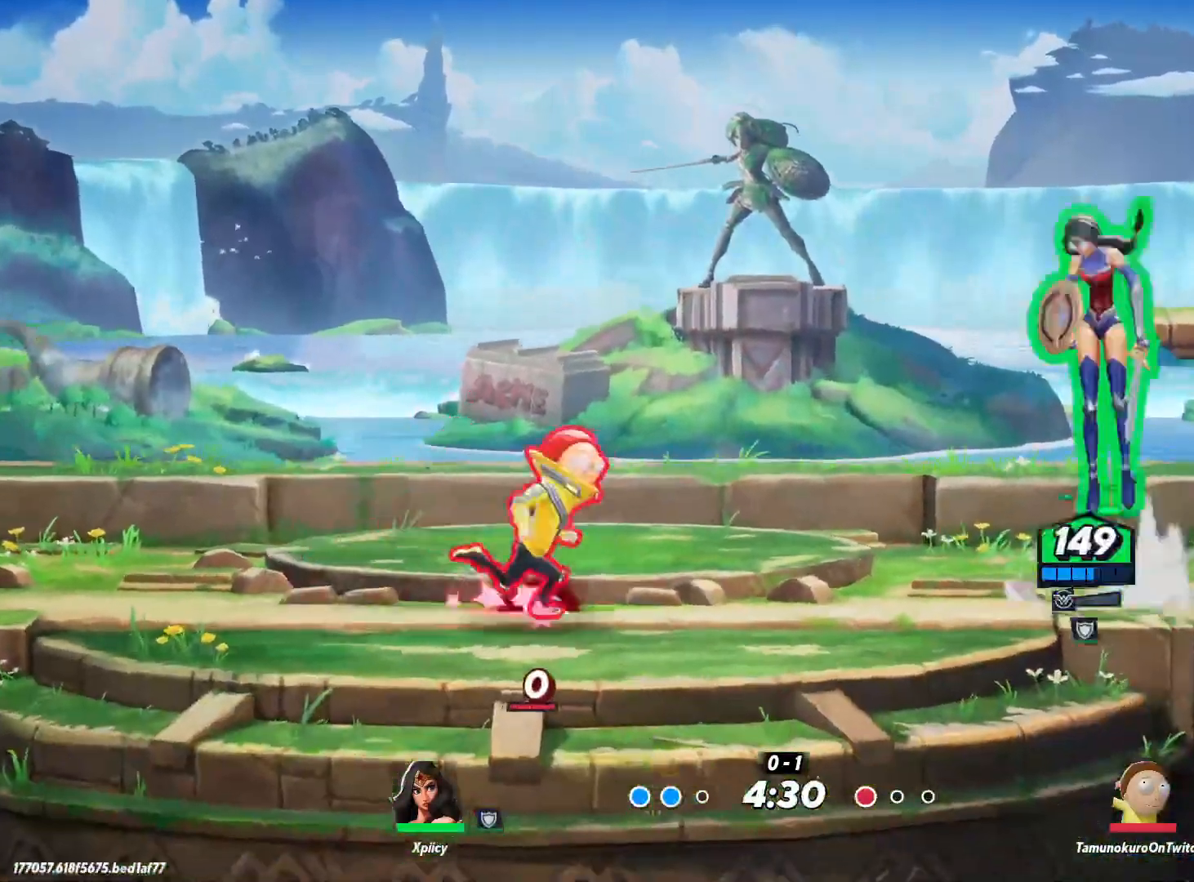
{"keys": ["a"], "events": [[67, "a", "up"], [100, "d", "down"], [100, "space", "down"], [250, "space", "up"], [333, "a", "down"], [383, "d", "up"]]}
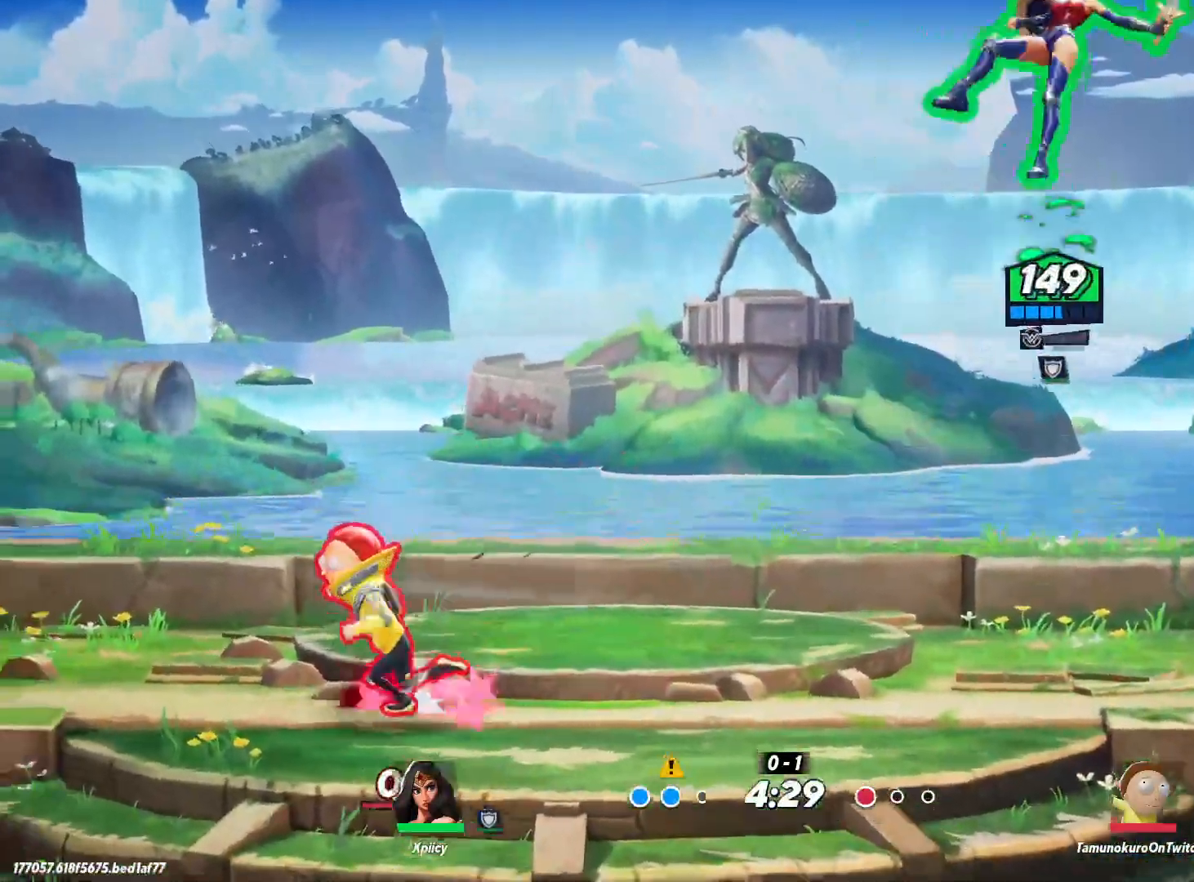
{"keys": ["a", "s"], "events": [[17, "backslash", "down"], [200, "s", "down"], [200, "semicolon", "down"], [250, "backslash", "up"], [383, "semicolon", "up"]]}
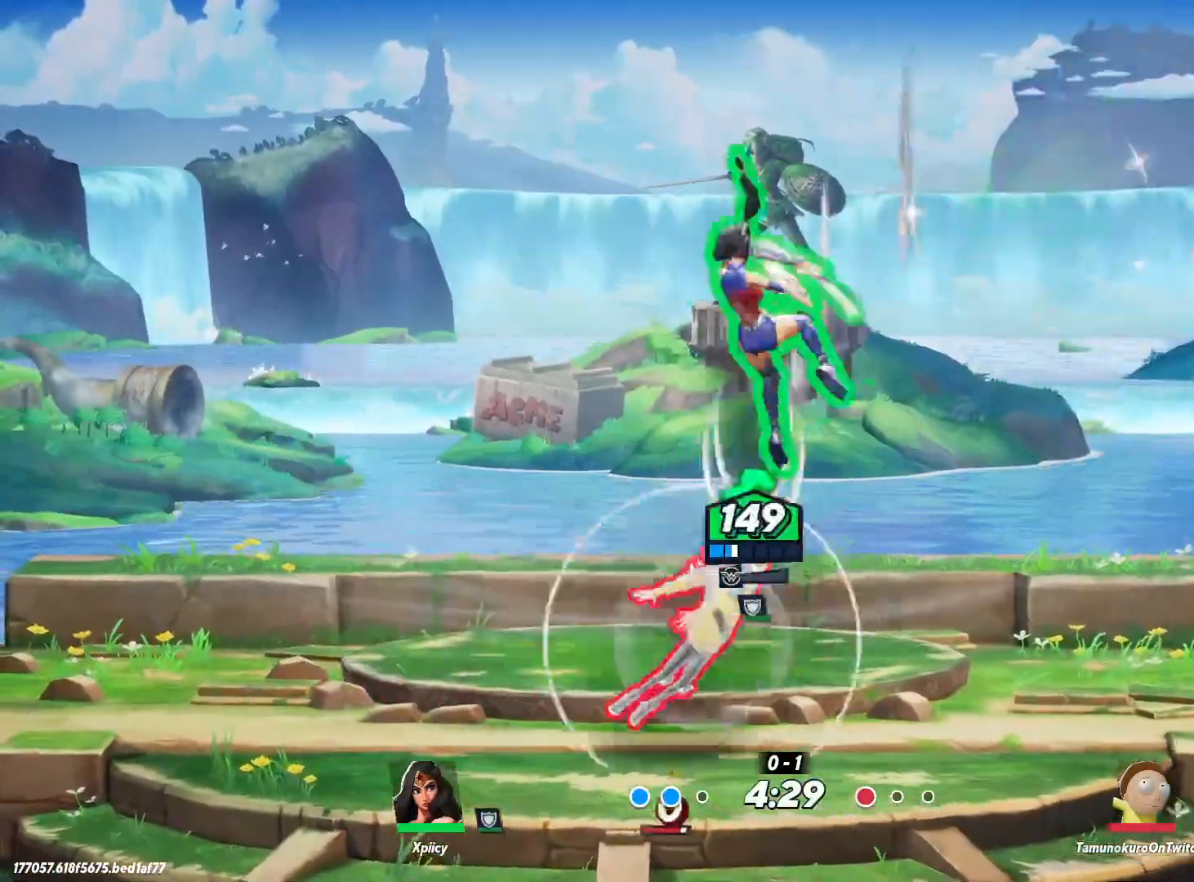
{"keys": ["a"], "events": [[350, "s", "up"]]}
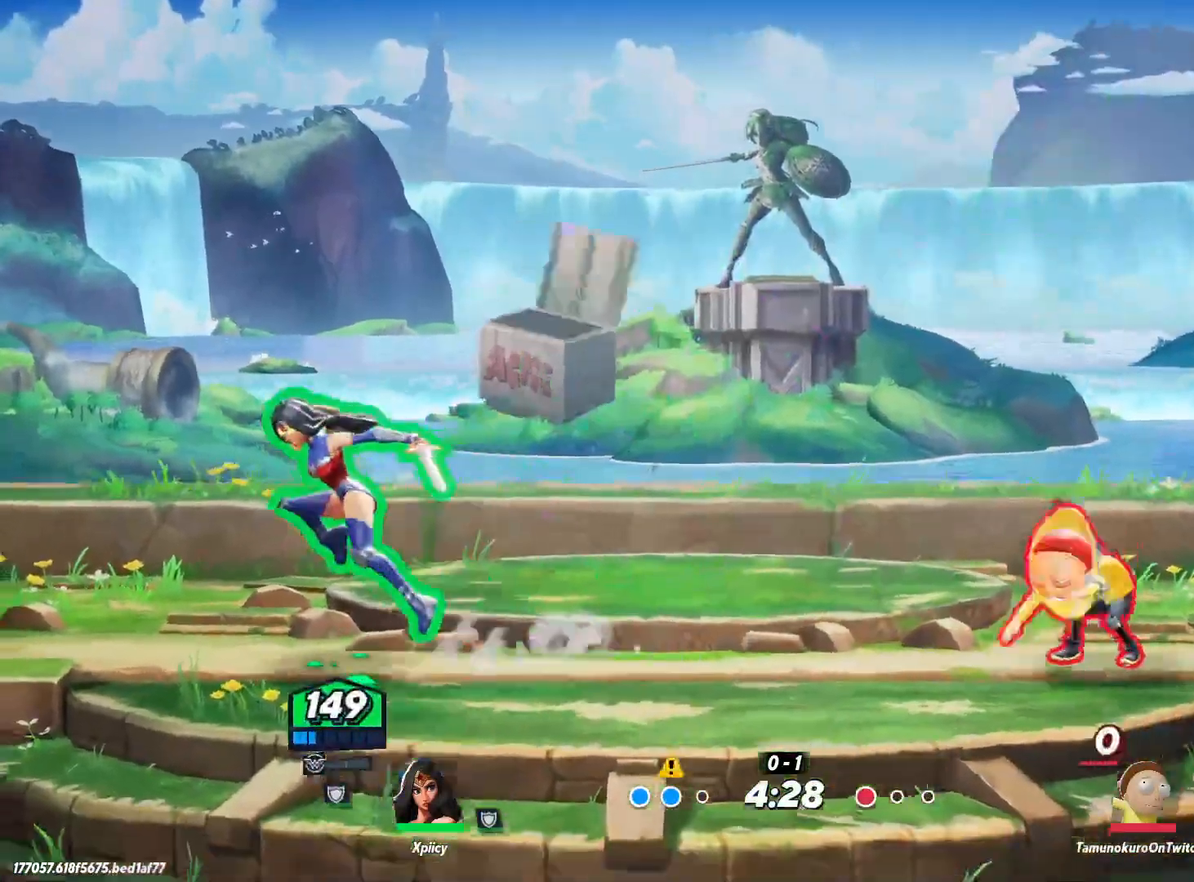
{"keys": ["a"], "events": [[83, "d", "down"], [133, "a", "up"], [267, "a", "down"], [267, "d", "up"]]}
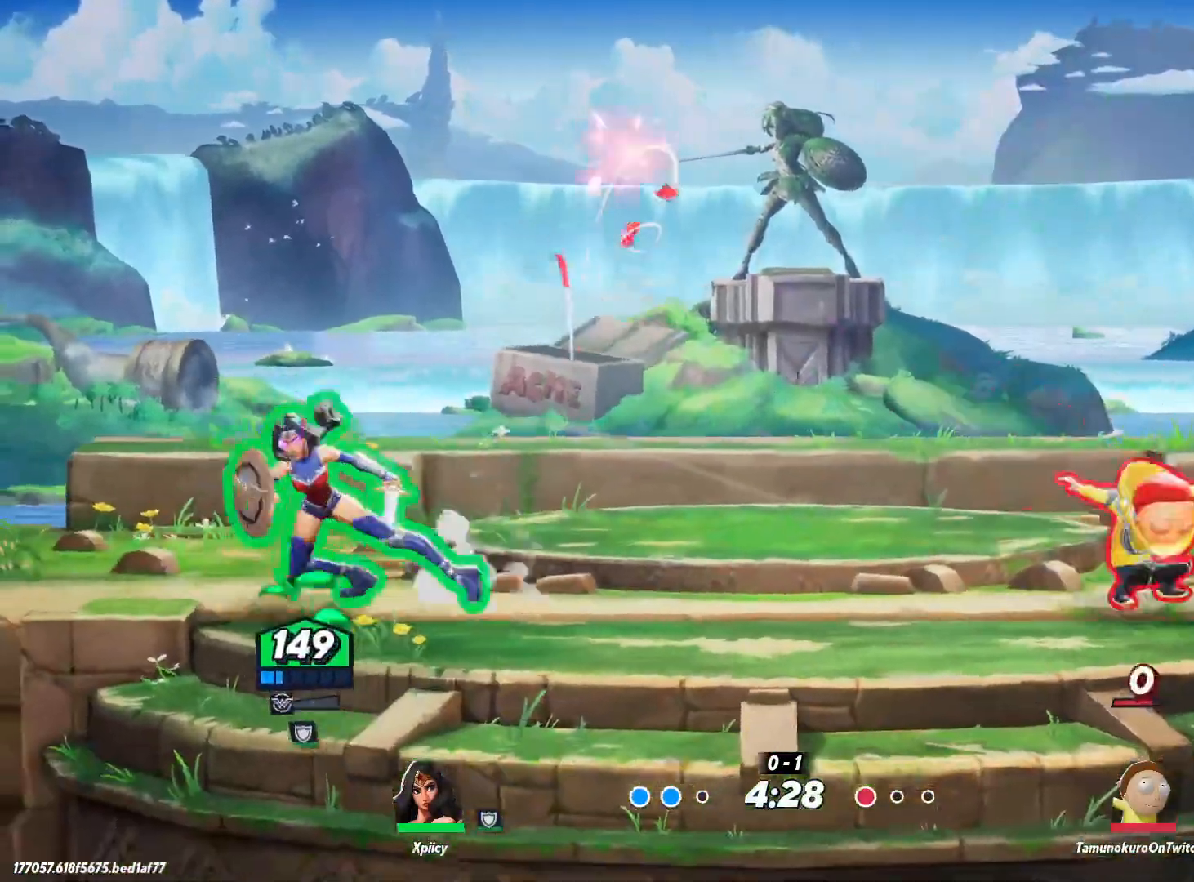
{"keys": ["d", "lbracket"], "events": [[183, "a", "up"], [183, "d", "down"], [283, "d", "up"], [367, "d", "down"], [467, "lbracket", "down"]]}
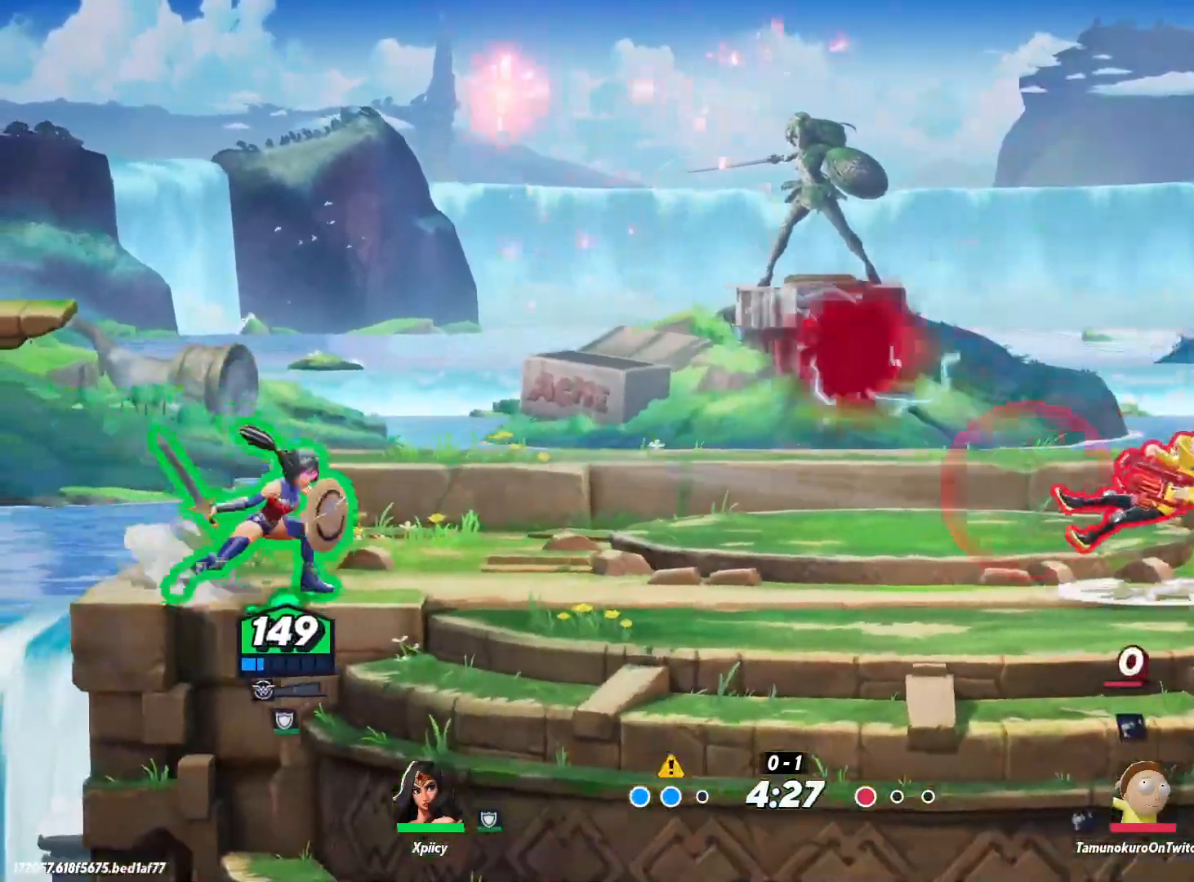
{"keys": ["d"], "events": [[50, "lbracket", "up"]]}
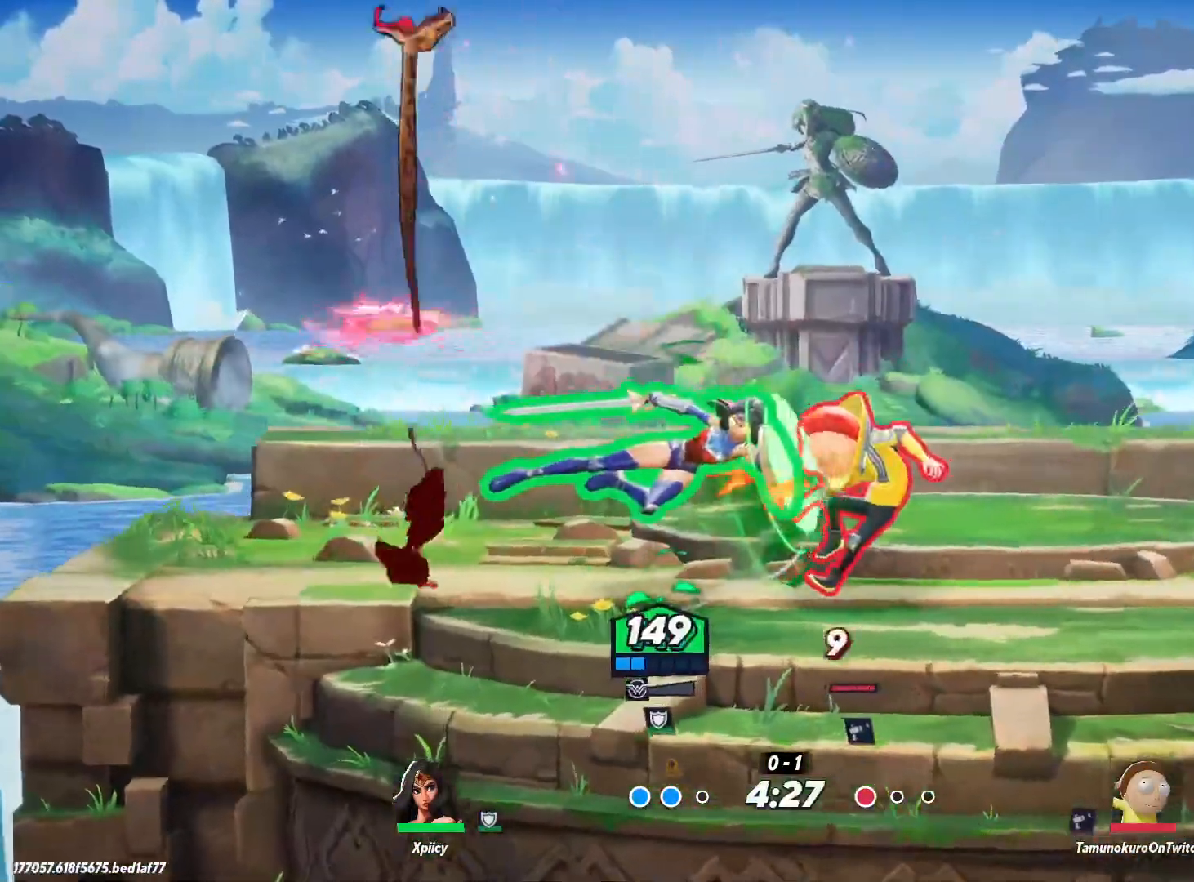
{"keys": ["d", "lbracket"], "events": [[283, "backslash", "down"], [417, "backslash", "up"], [417, "lbracket", "down"]]}
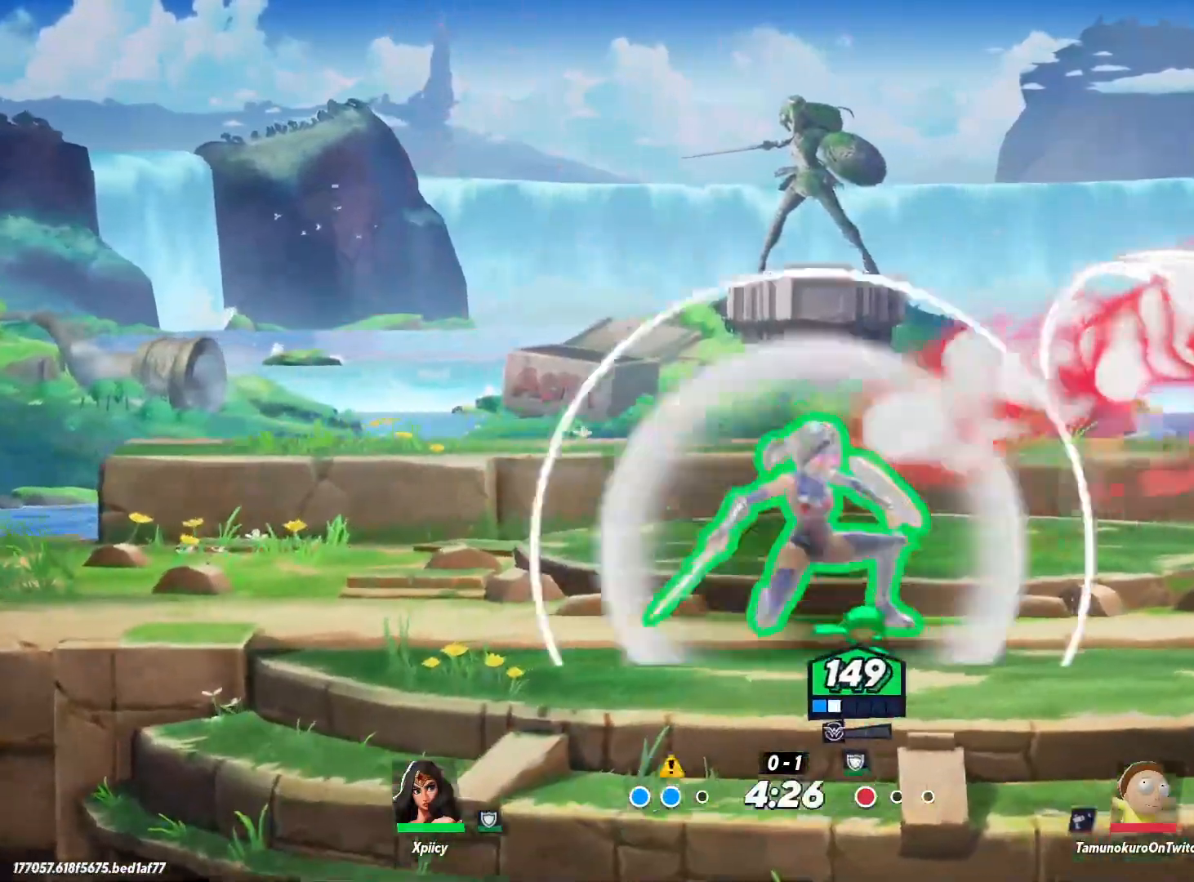
{"keys": ["d"], "events": [[67, "lbracket", "up"], [333, "backspace", "down"], [483, "backspace", "up"]]}
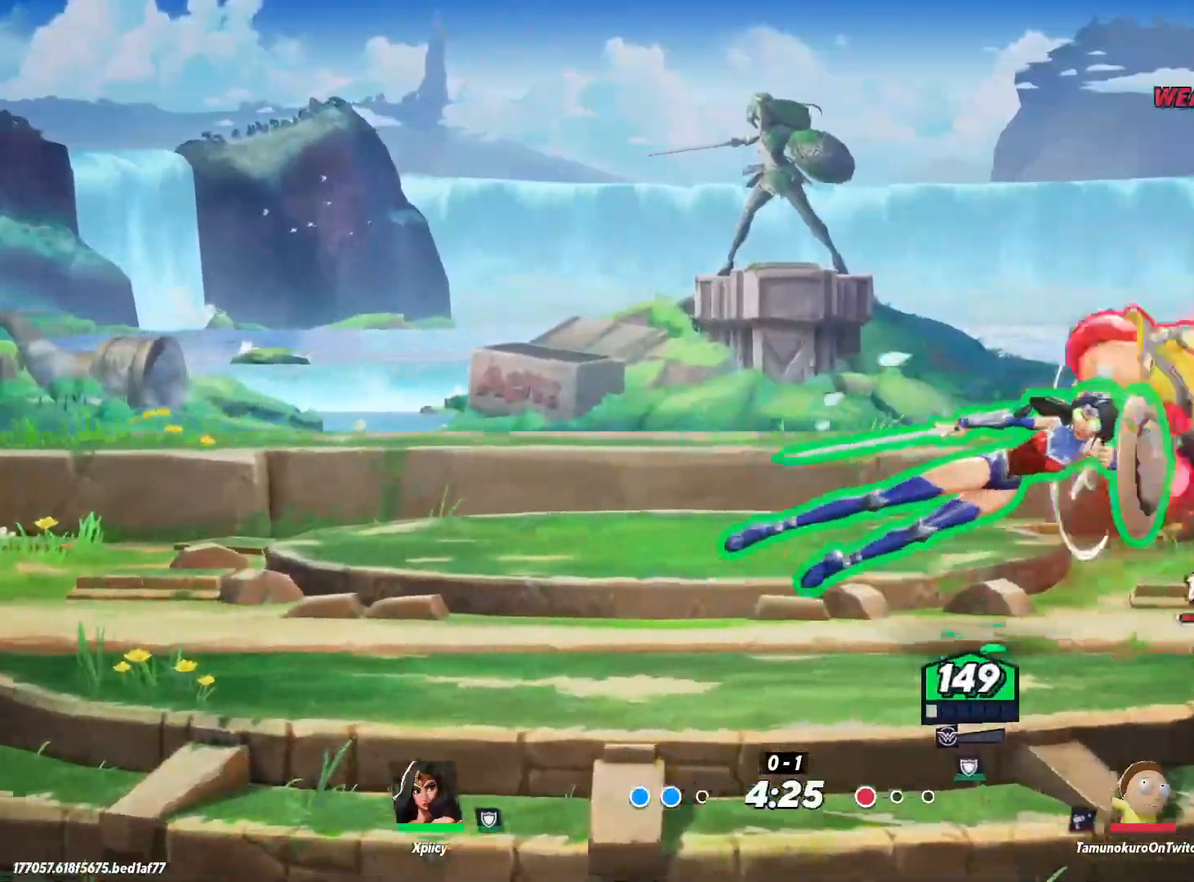
{"keys": ["d"], "events": []}
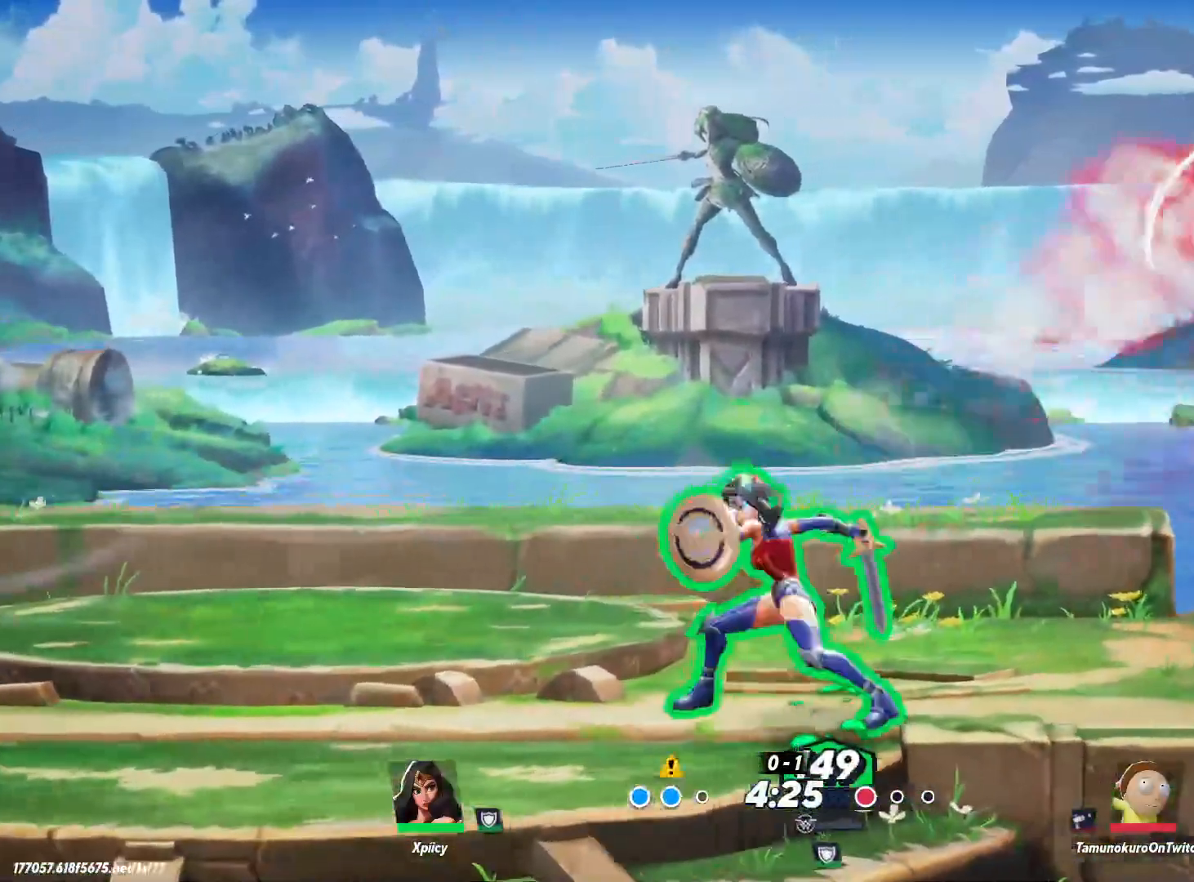
{"keys": ["d"], "events": []}
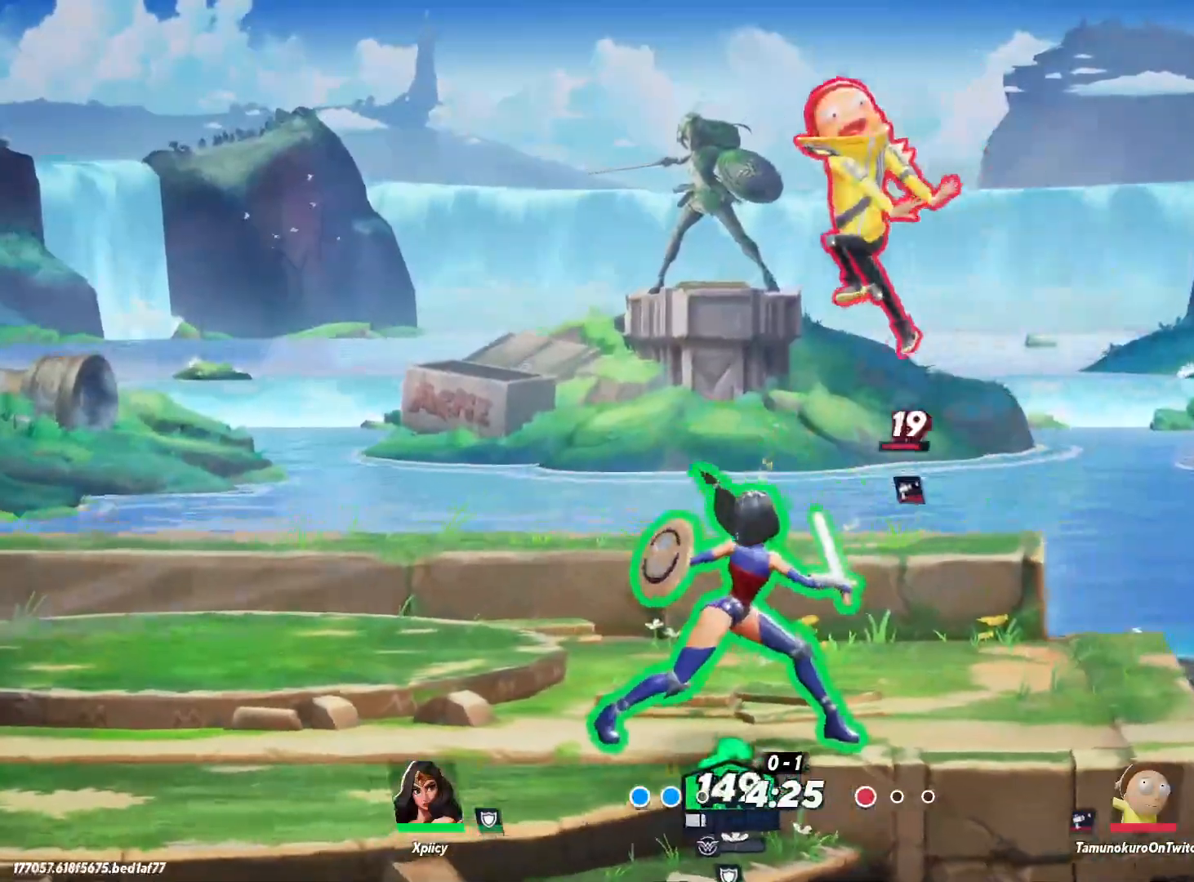
{"keys": ["a"], "events": [[33, "backslash", "down"], [167, "backslash", "up"], [267, "a", "down"], [317, "d", "up"]]}
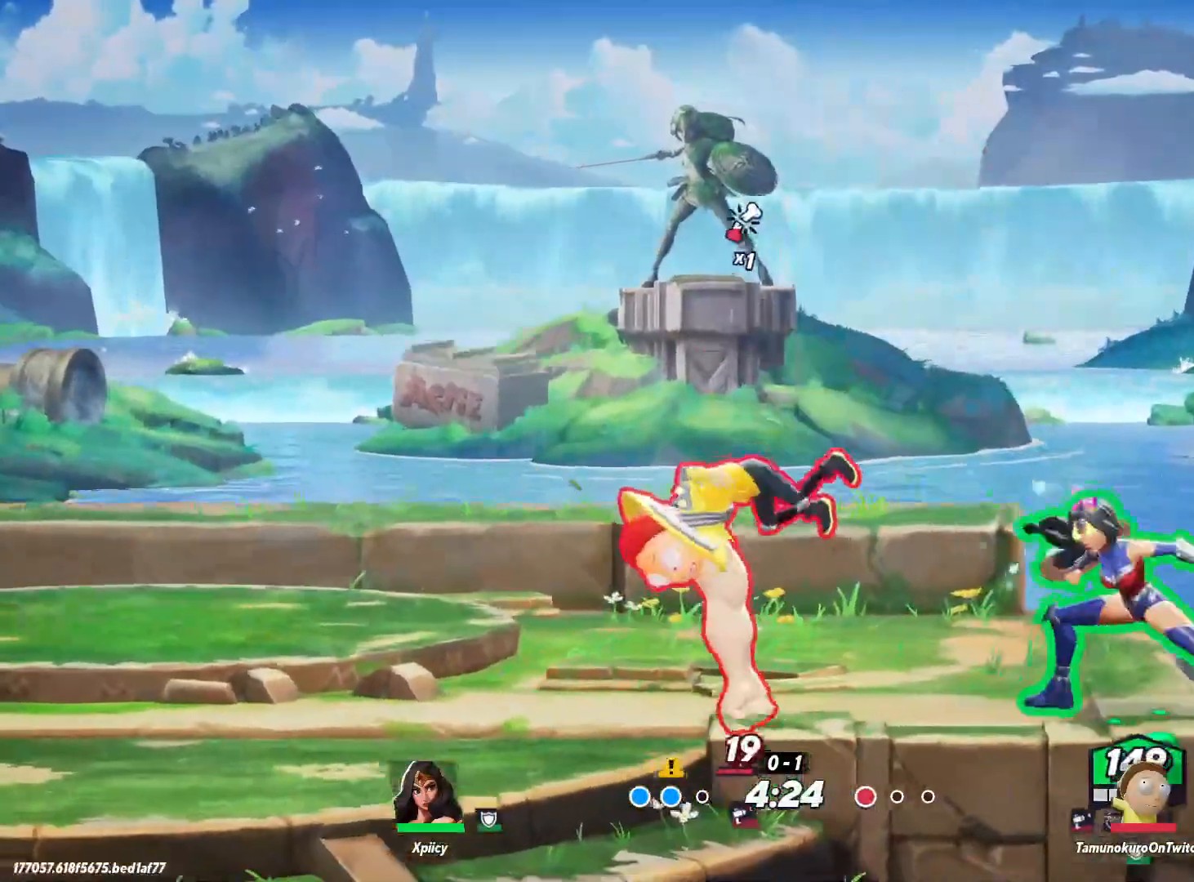
{"keys": ["a", "s"], "events": [[83, "space", "down"], [233, "space", "up"], [317, "space", "down"], [417, "space", "up"], [450, "s", "down"]]}
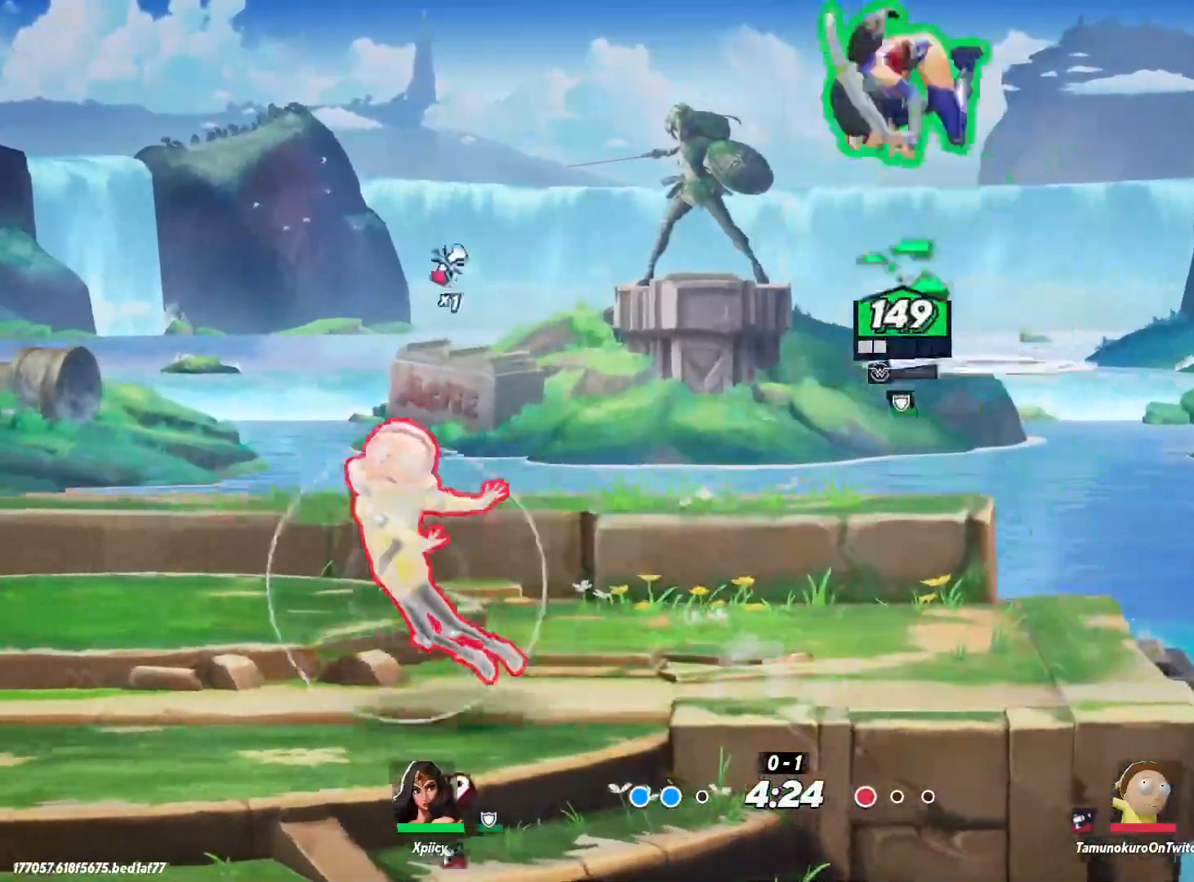
{"keys": ["a", "s"], "events": [[133, "semicolon", "down"], [283, "semicolon", "up"]]}
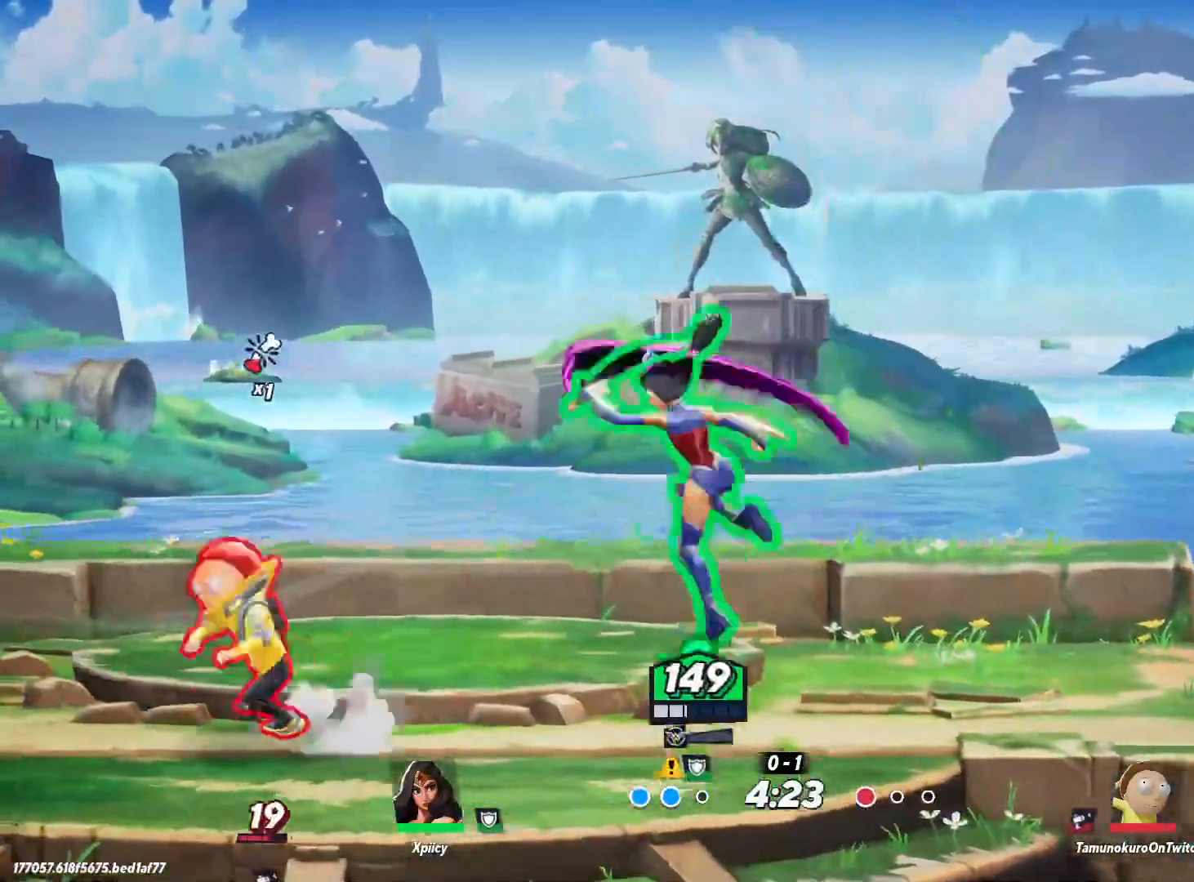
{"keys": ["a", "lbracket"], "events": [[150, "s", "up"], [417, "lbracket", "down"]]}
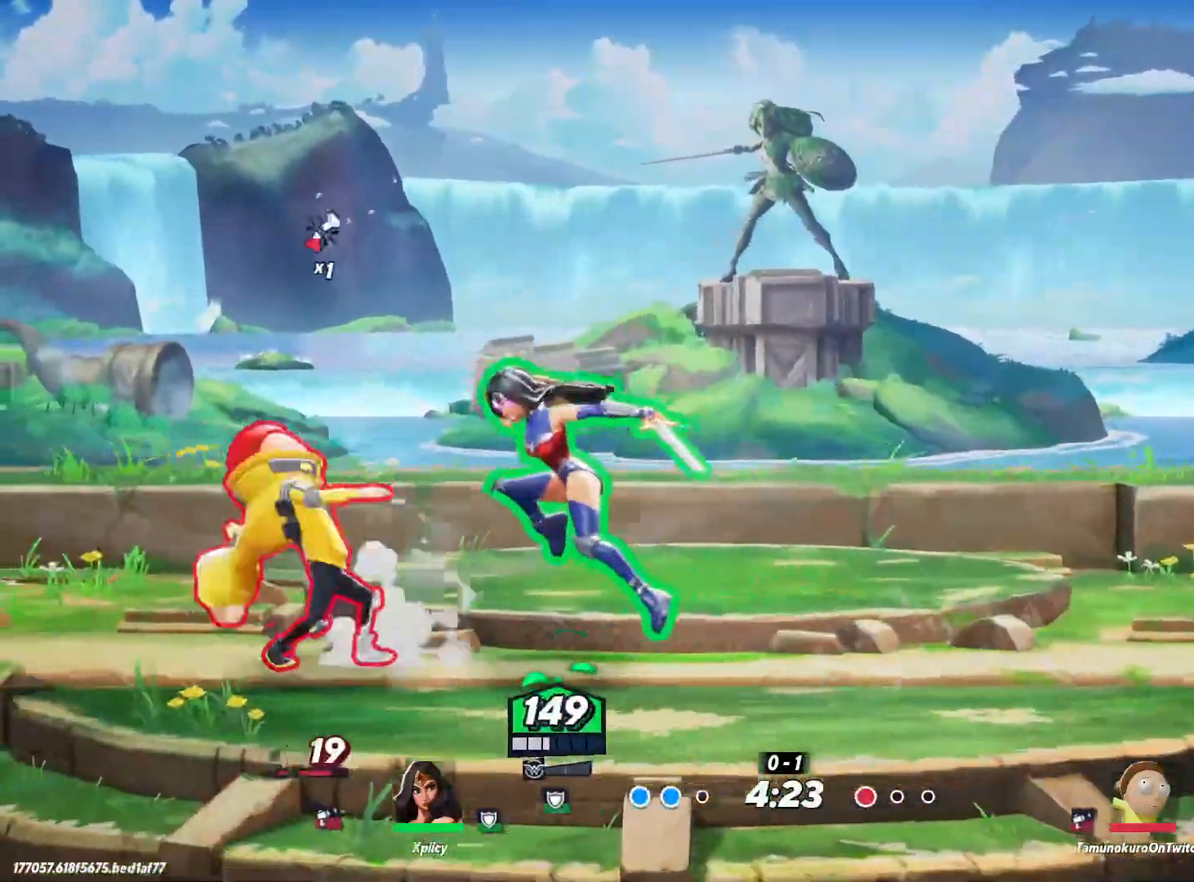
{"keys": ["d"], "events": [[17, "lbracket", "up"], [200, "a", "up"], [200, "d", "down"]]}
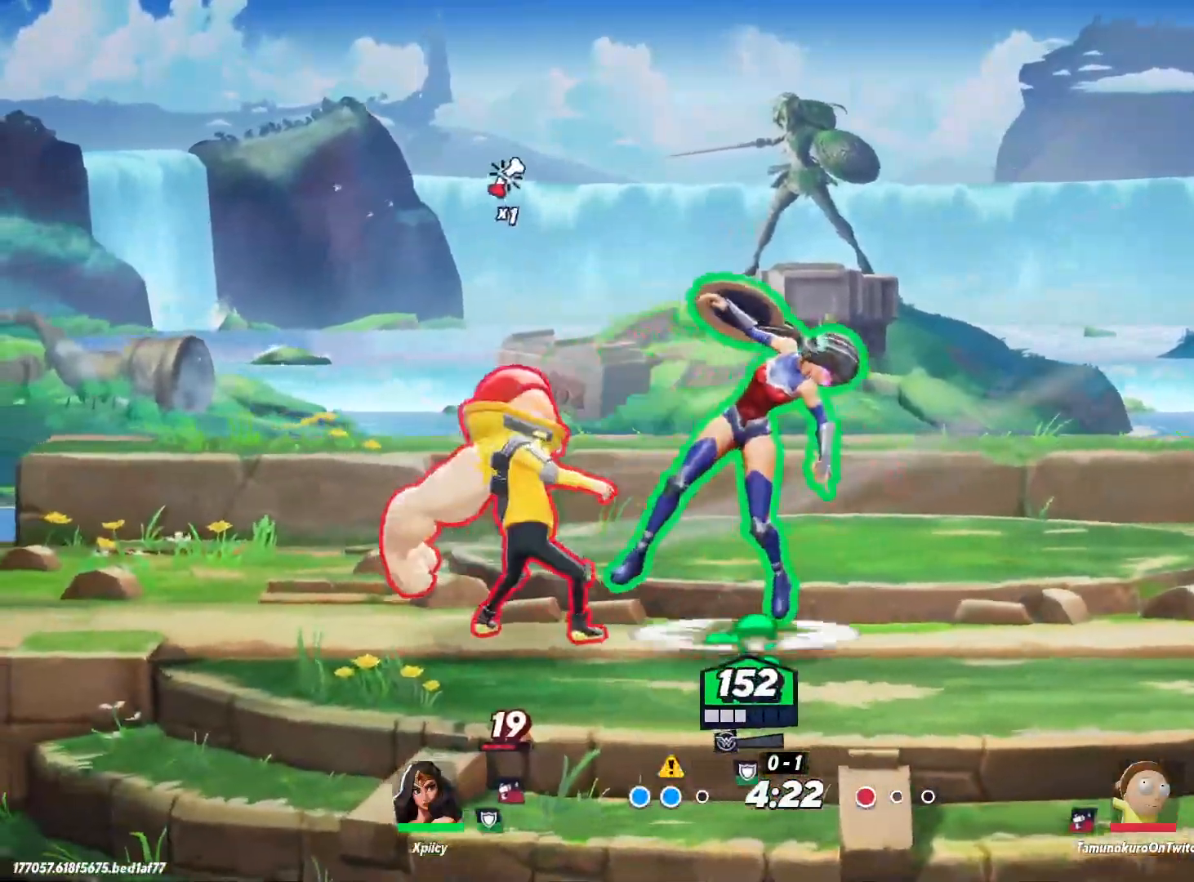
{"keys": ["d", "w"], "events": [[117, "w", "down"]]}
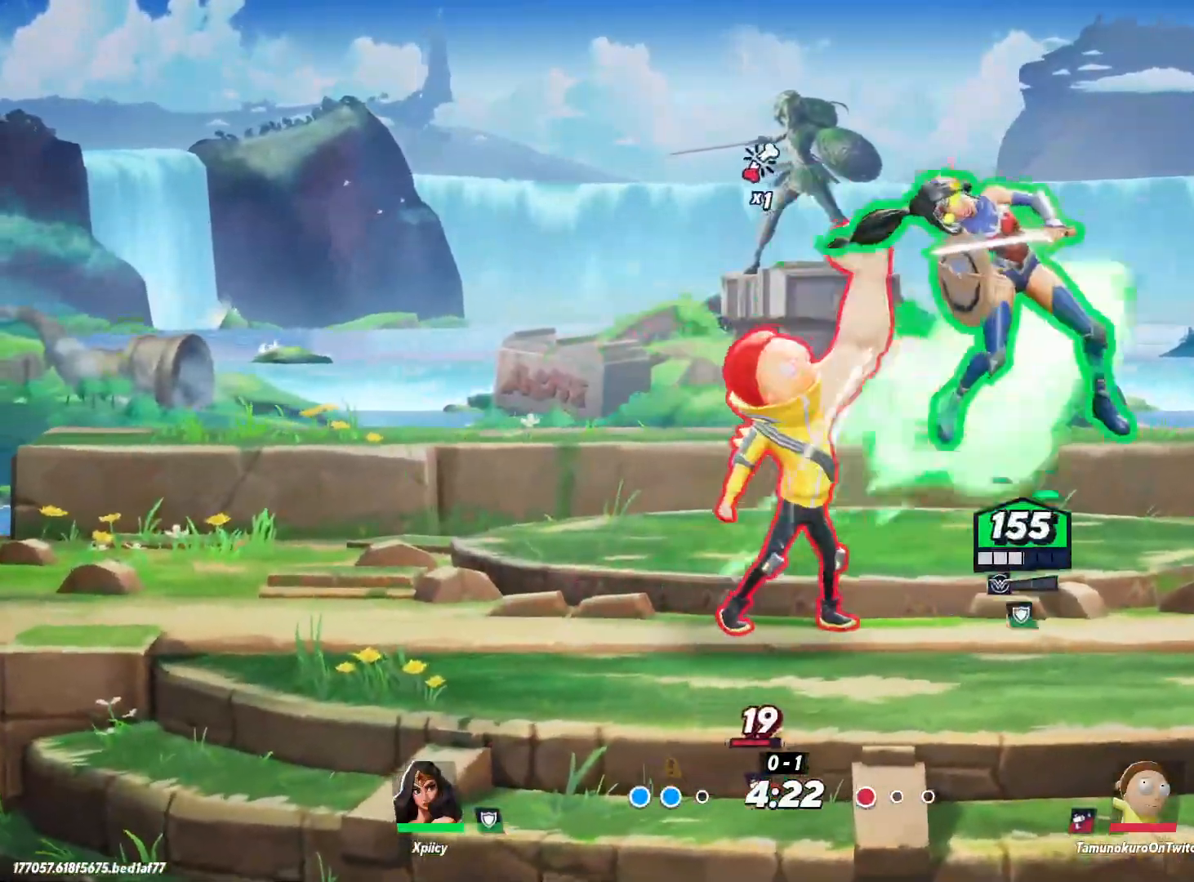
{"keys": ["d", "w"], "events": [[433, "backslash", "down"], [483, "backslash", "up"]]}
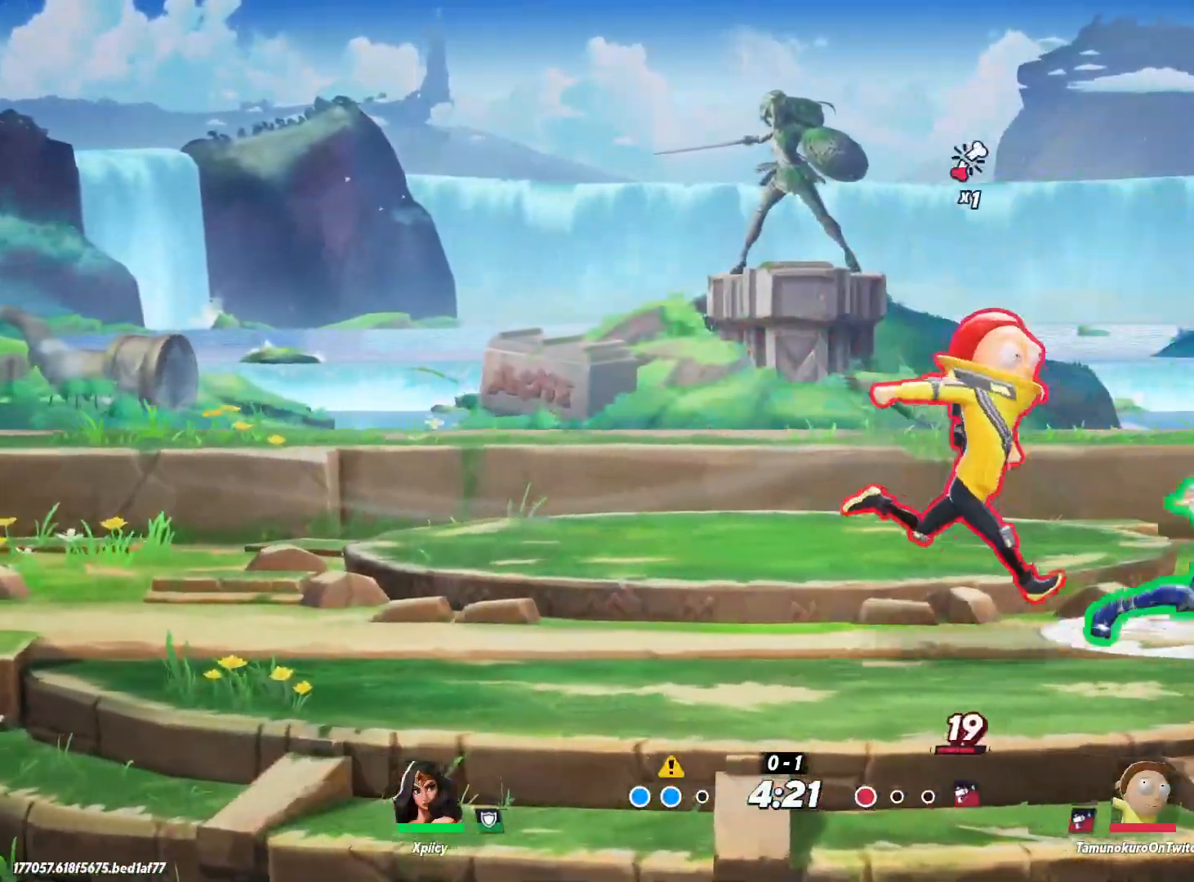
{"keys": ["a"], "events": [[167, "w", "up"], [267, "space", "down"], [350, "space", "up"], [400, "a", "down"], [400, "d", "up"], [400, "space", "down"], [500, "space", "up"]]}
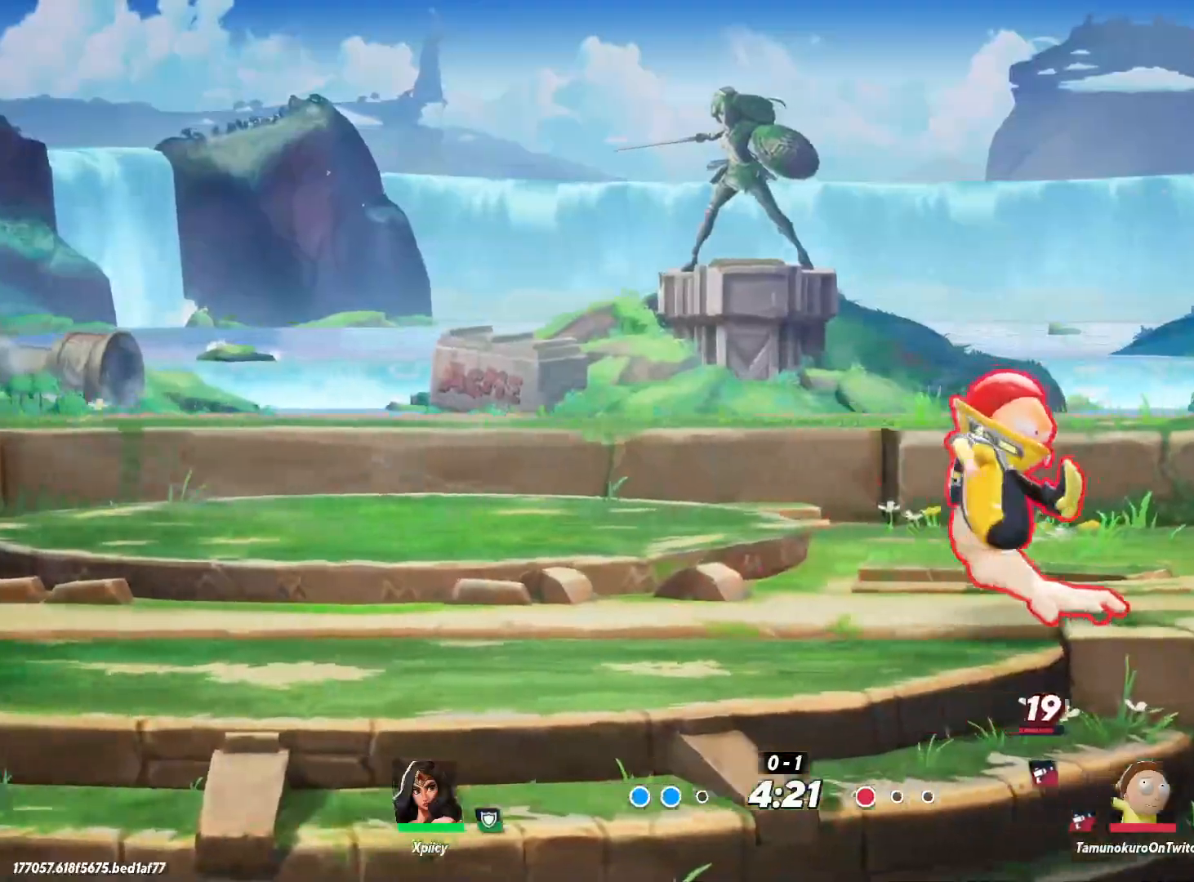
{"keys": ["a", "s"], "events": [[183, "s", "down"]]}
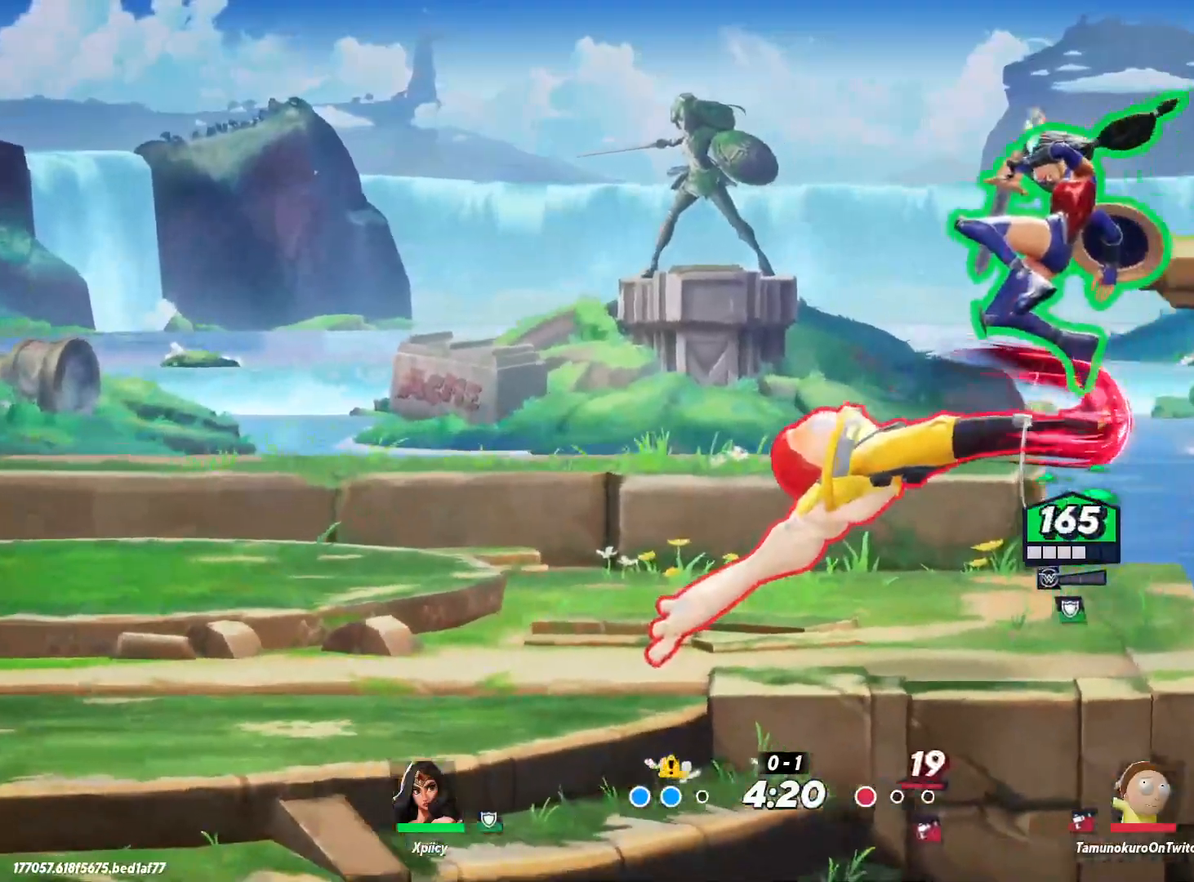
{"keys": [], "events": [[183, "s", "up"], [467, "a", "up"]]}
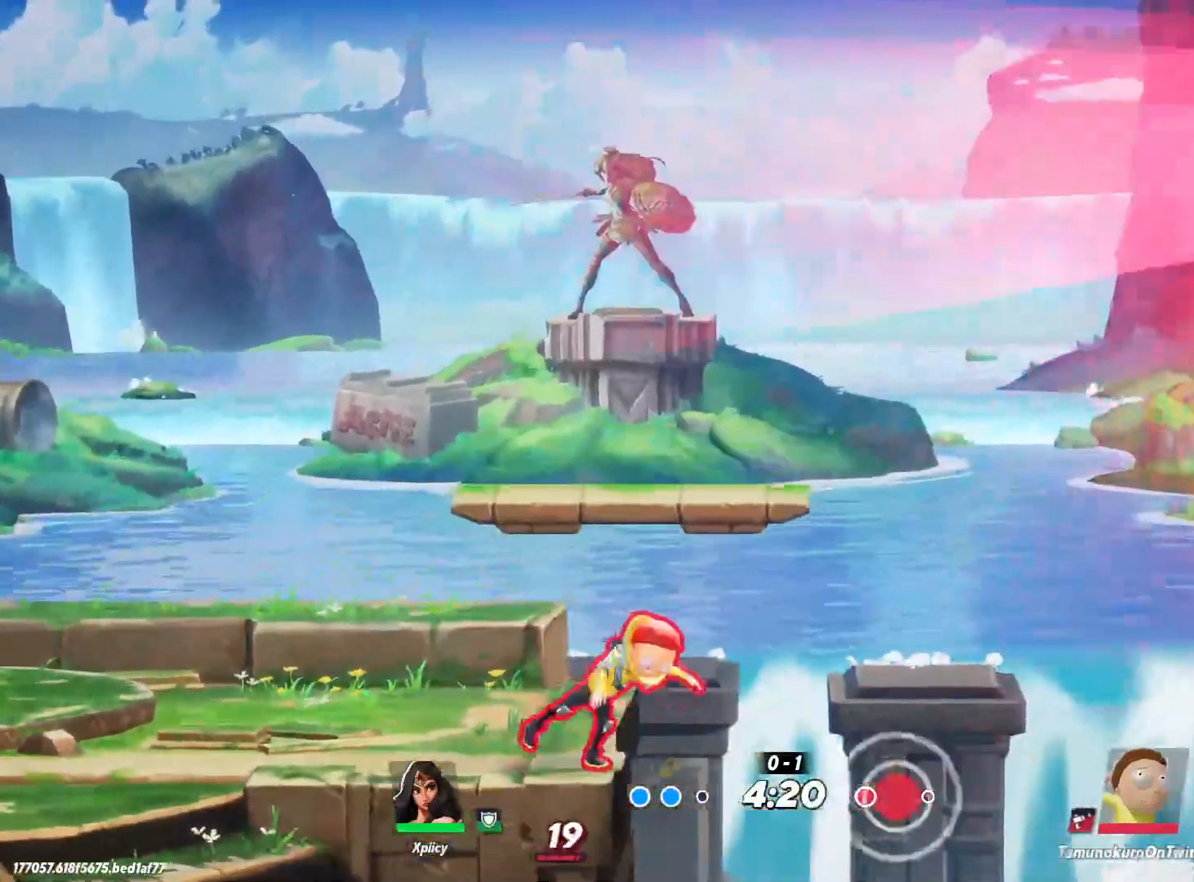
{"keys": [], "events": []}
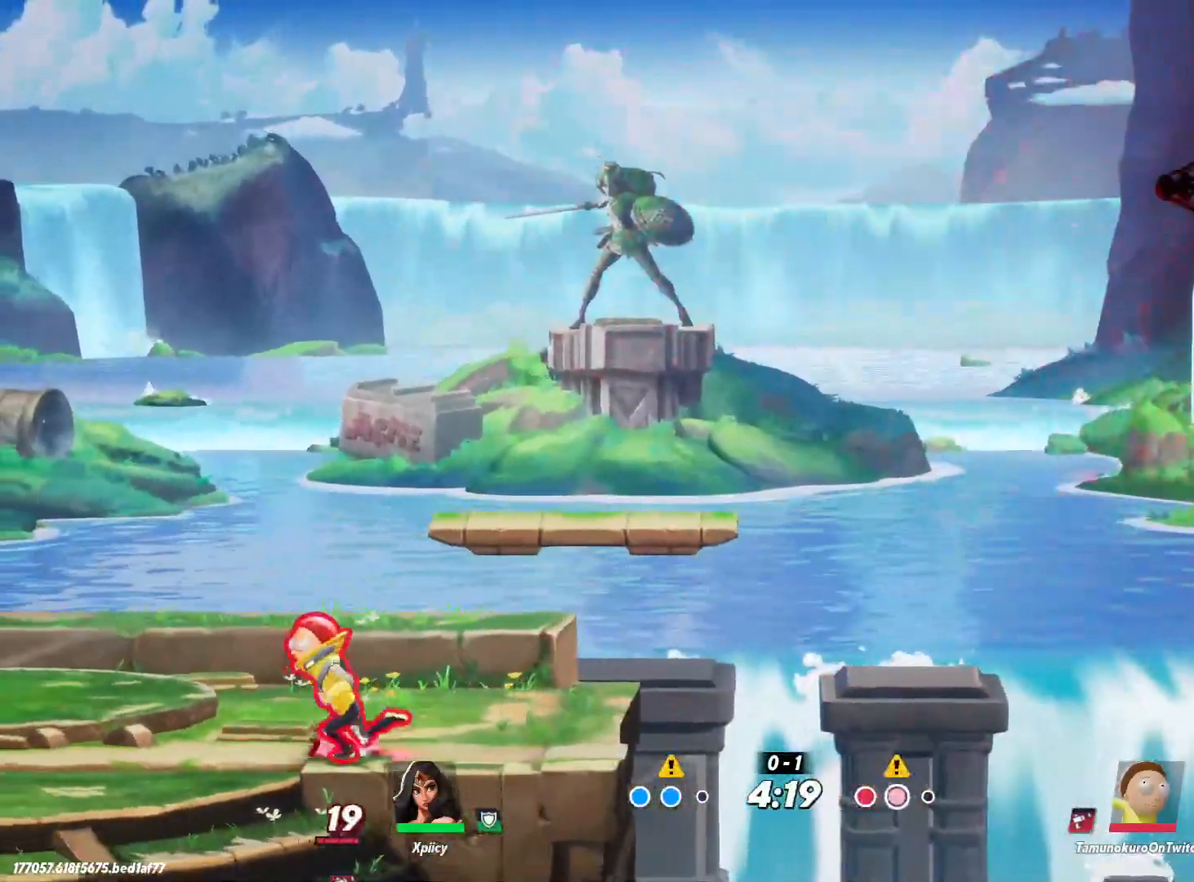
{"keys": [], "events": []}
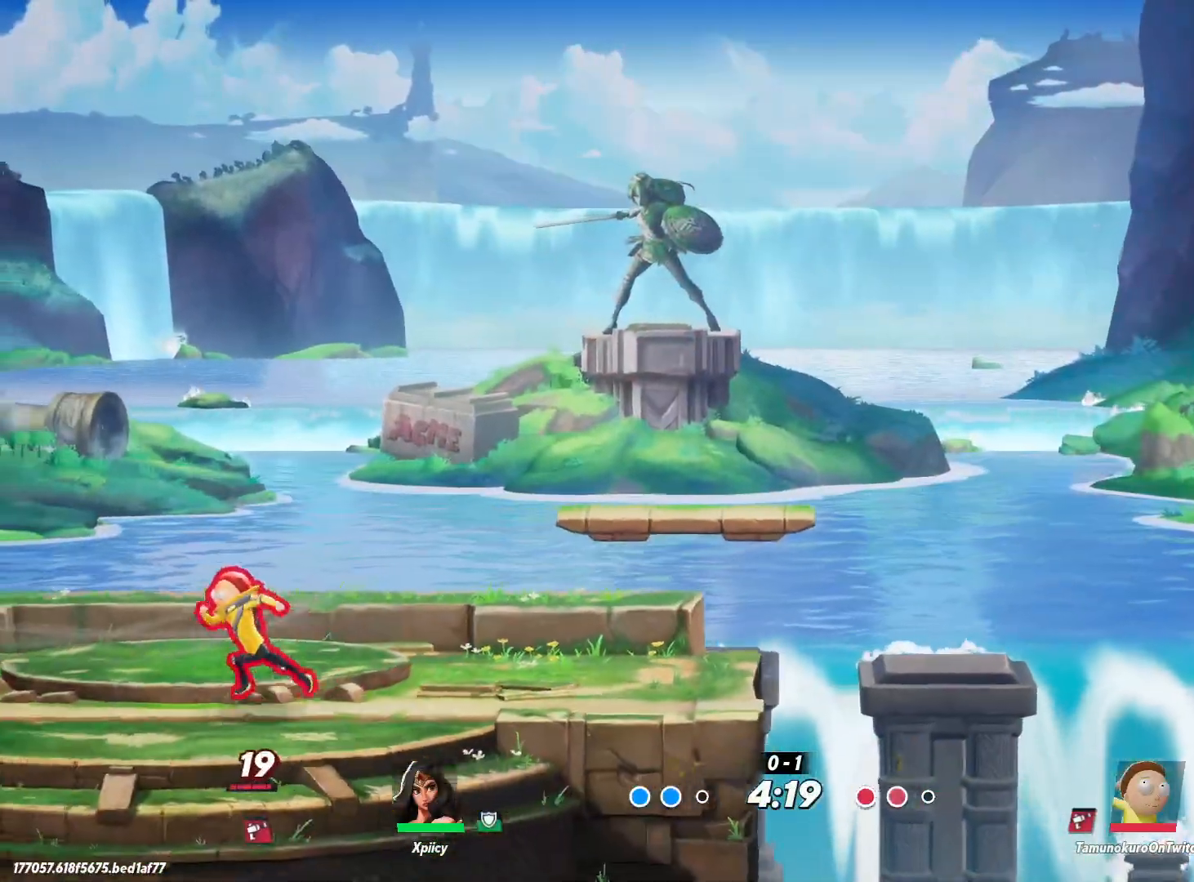
{"keys": ["d"], "events": [[217, "d", "down"]]}
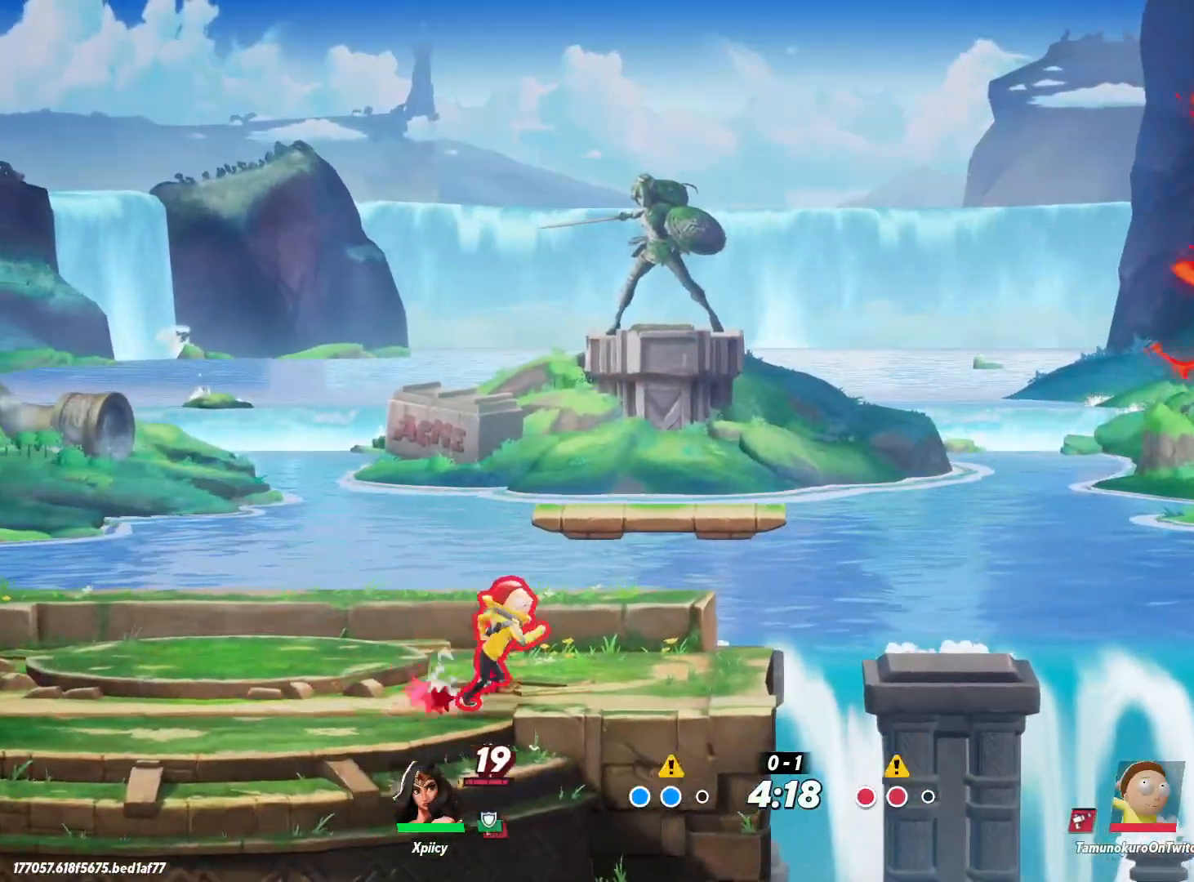
{"keys": ["d", "s"], "events": [[183, "s", "down"]]}
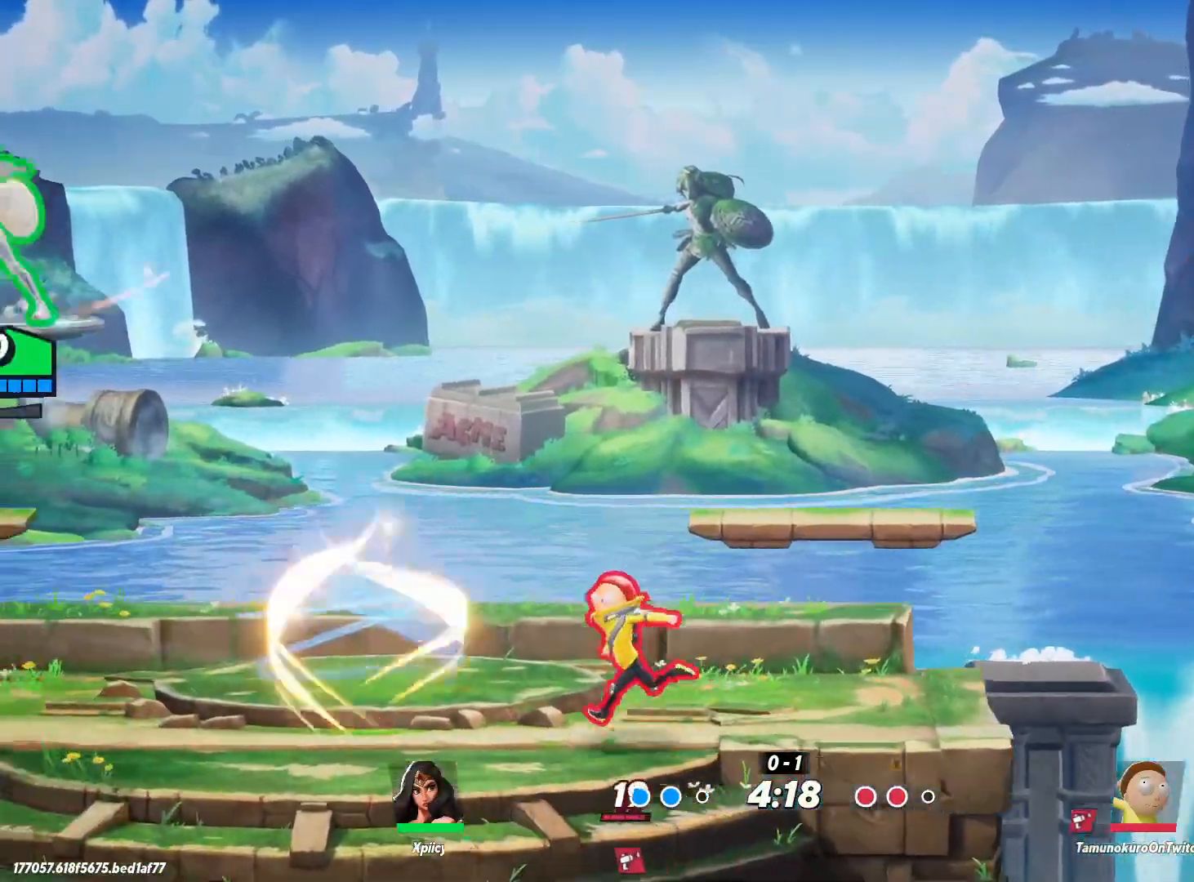
{"keys": ["d", "s"], "events": []}
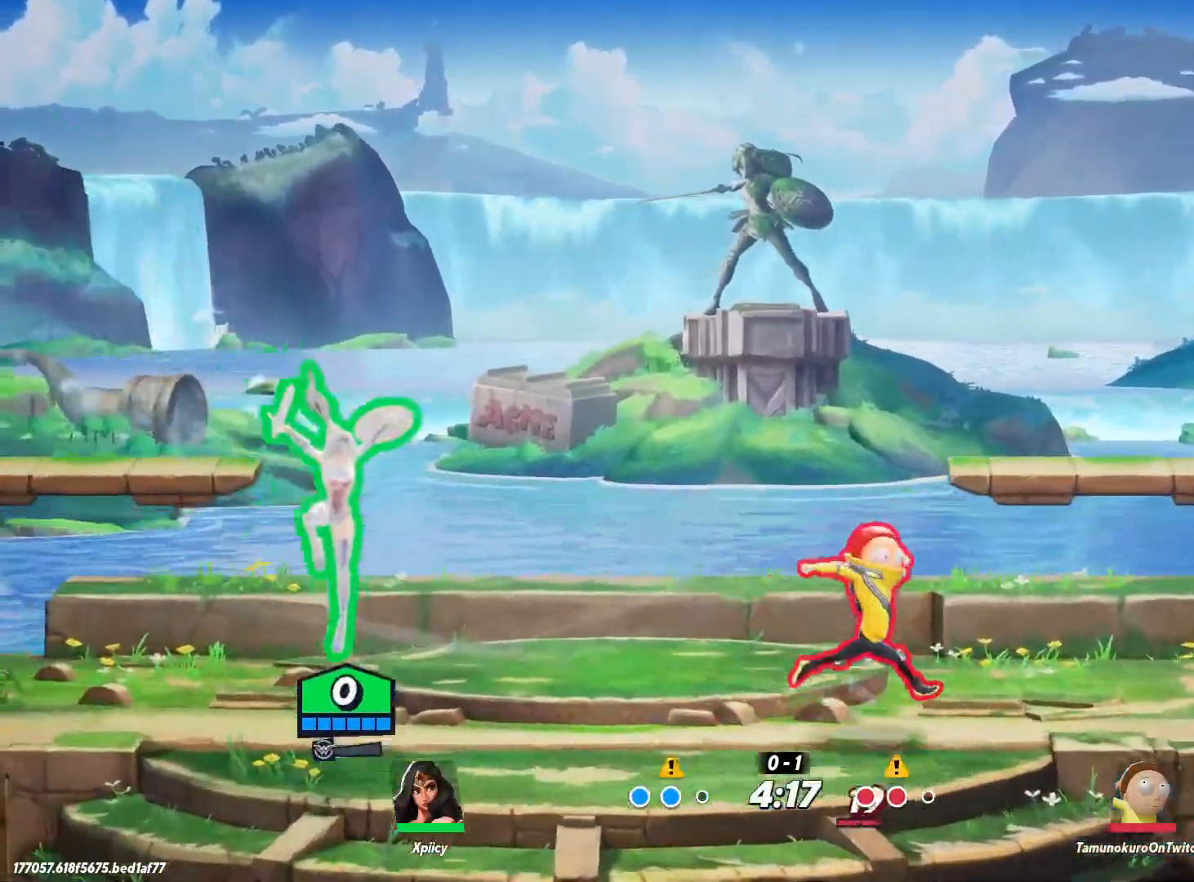
{"keys": ["d"], "events": [[183, "s", "up"], [183, "space", "down"], [333, "space", "up"]]}